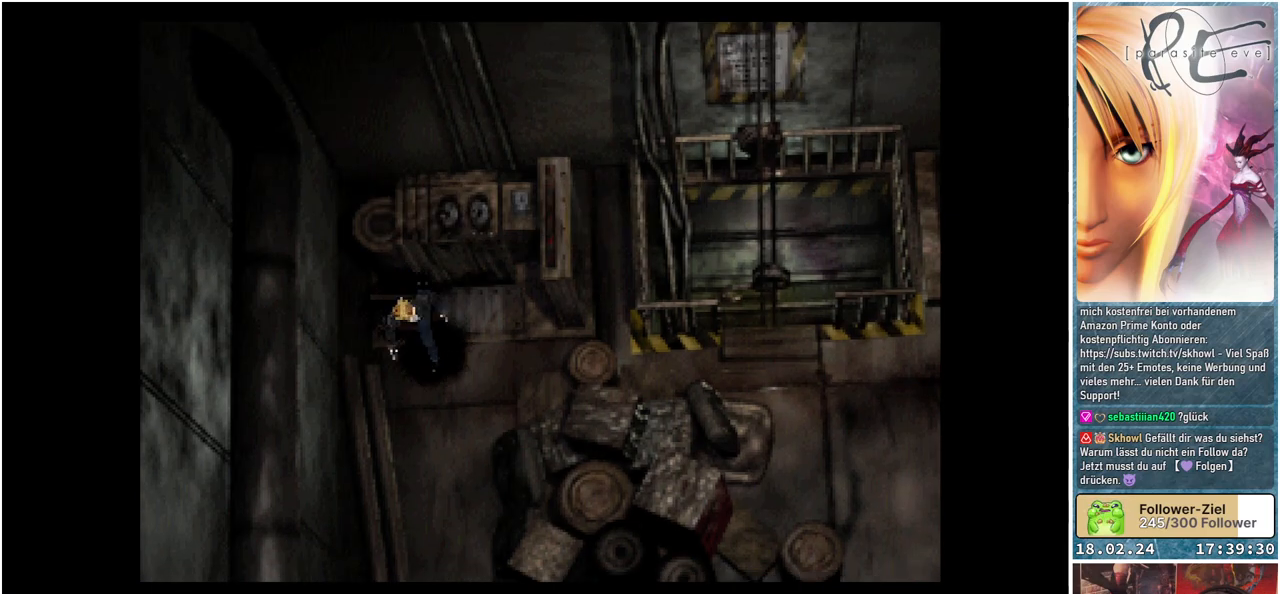
Gameplay with a controller (Xbox layout); each line is a JSON object with the inputs held at the frame after it. "events" lists button and stick changes between this image and that frame as [ms after this image, input, new state], when the widget could be followed in between. Not read: left_stick right_stick.
{"buttons": ["B", "DPAD_DOWN"], "events": []}
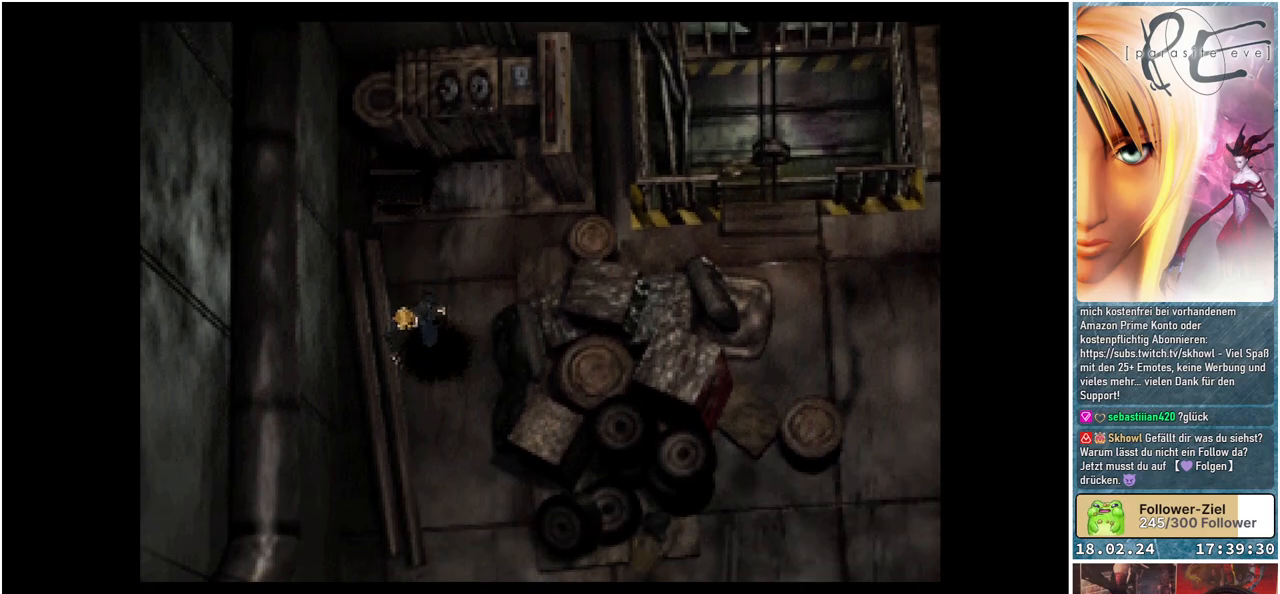
{"buttons": ["Y"], "events": [[300, "B", "up"], [383, "DPAD_DOWN", "up"], [467, "Y", "down"]]}
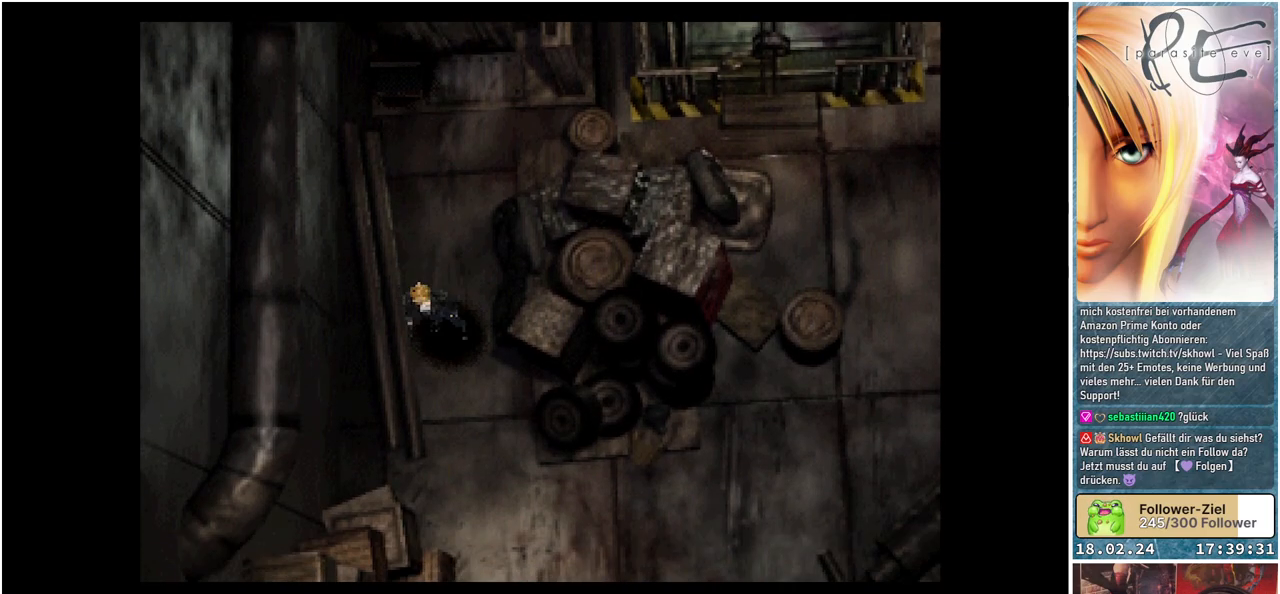
{"buttons": [], "events": [[67, "Y", "up"]]}
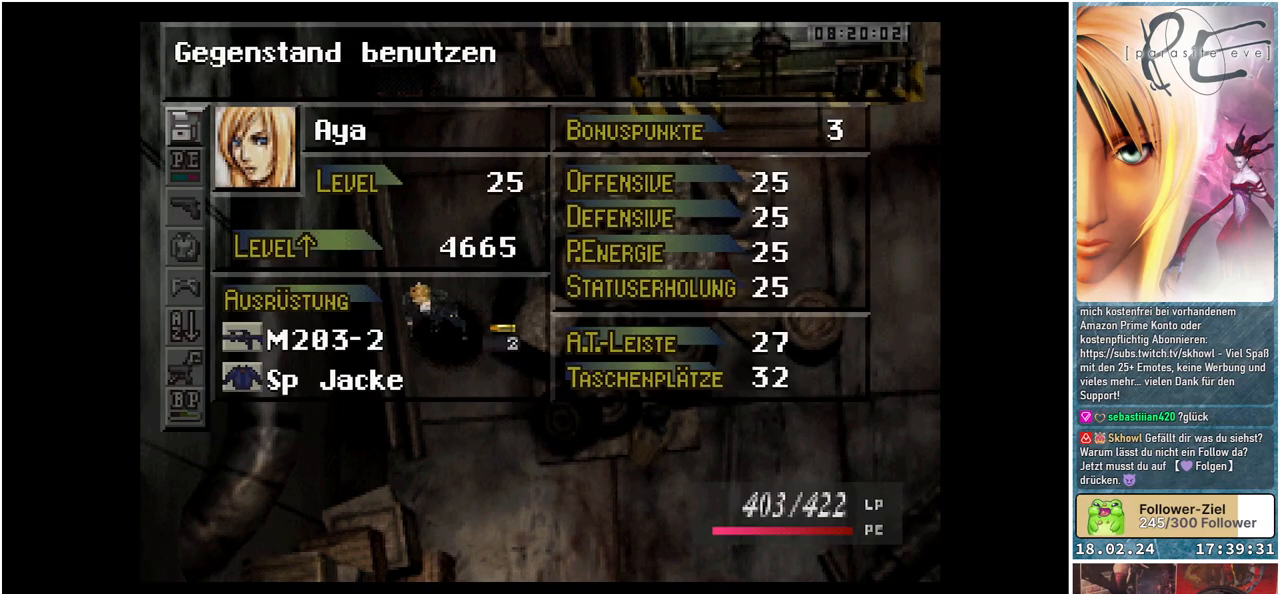
{"buttons": [], "events": [[150, "DPAD_DOWN", "down"], [267, "DPAD_DOWN", "up"]]}
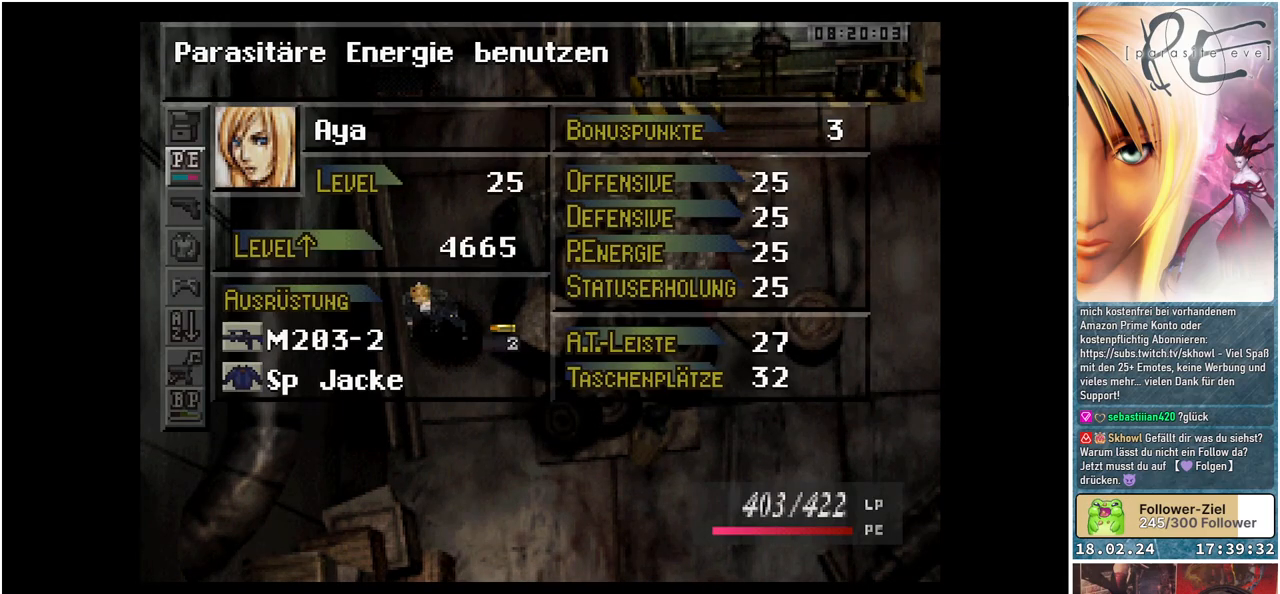
{"buttons": [], "events": [[217, "DPAD_DOWN", "down"], [350, "DPAD_DOWN", "up"]]}
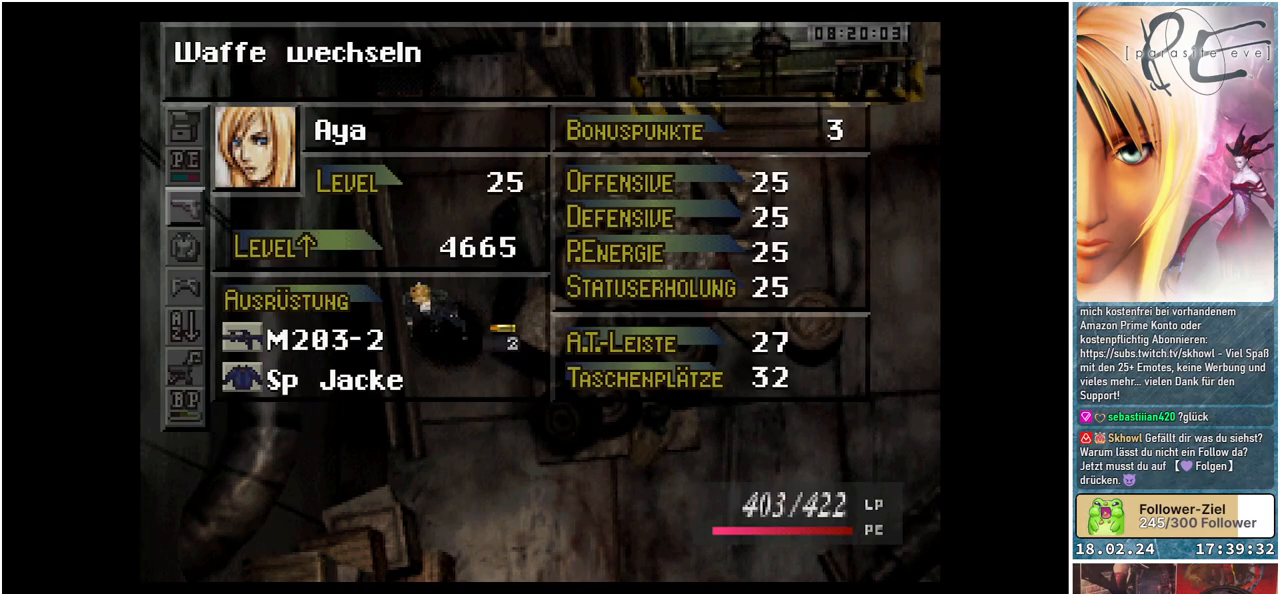
{"buttons": ["A"], "events": [[100, "DPAD_DOWN", "down"], [267, "DPAD_DOWN", "up"], [467, "A", "down"]]}
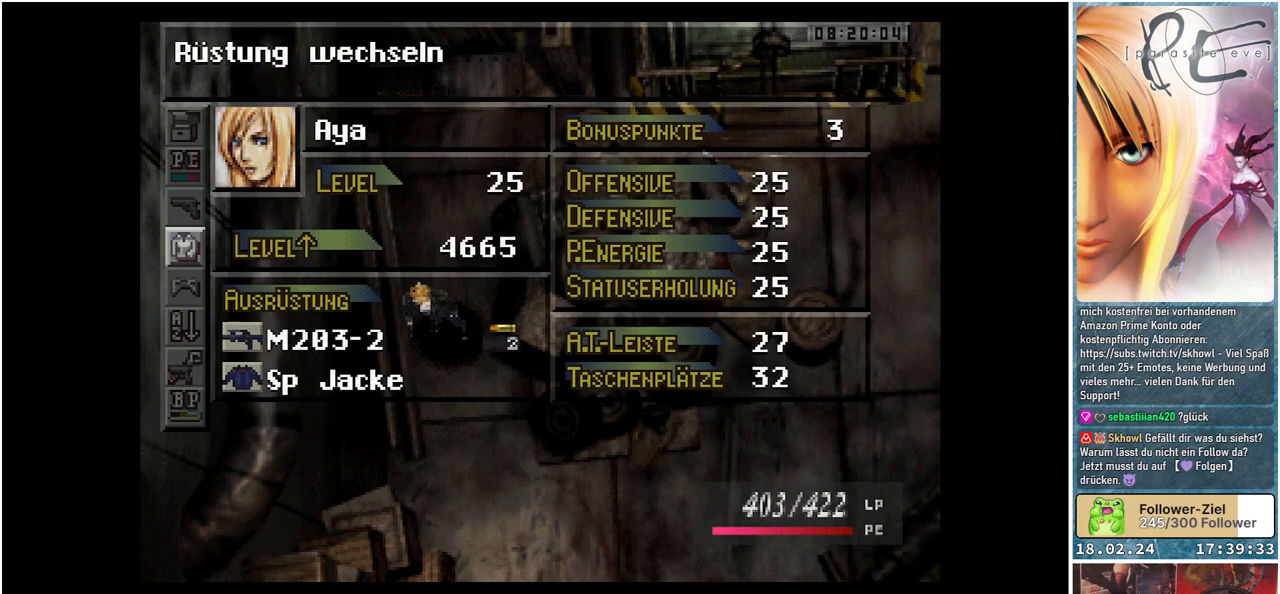
{"buttons": [], "events": [[100, "A", "up"]]}
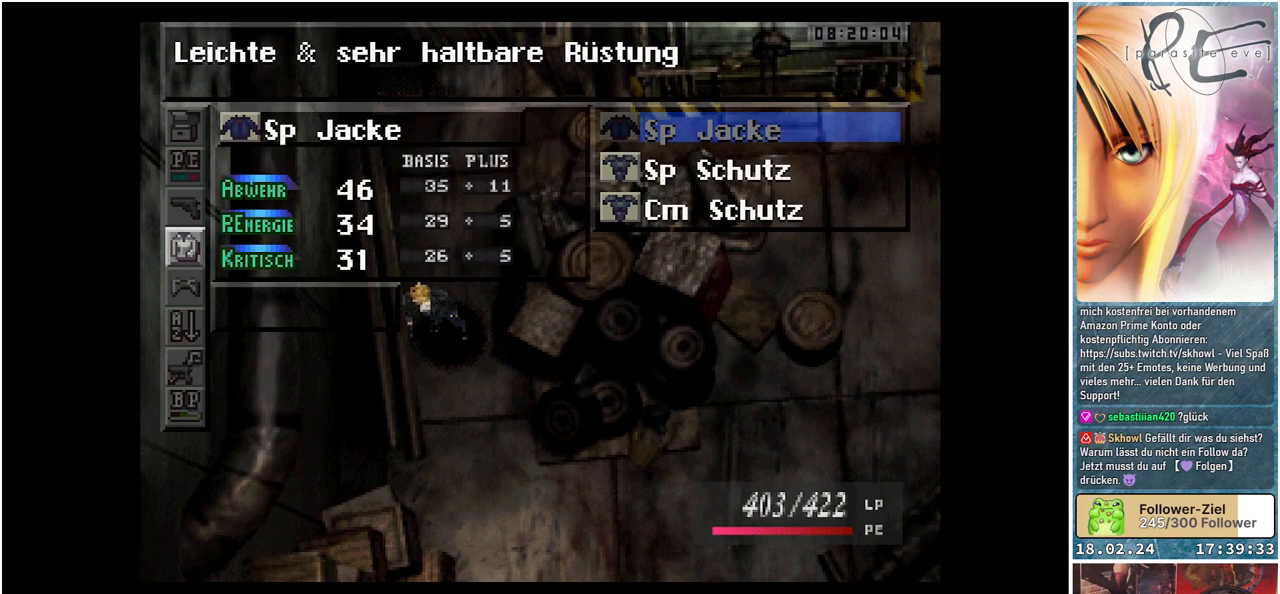
{"buttons": [], "events": []}
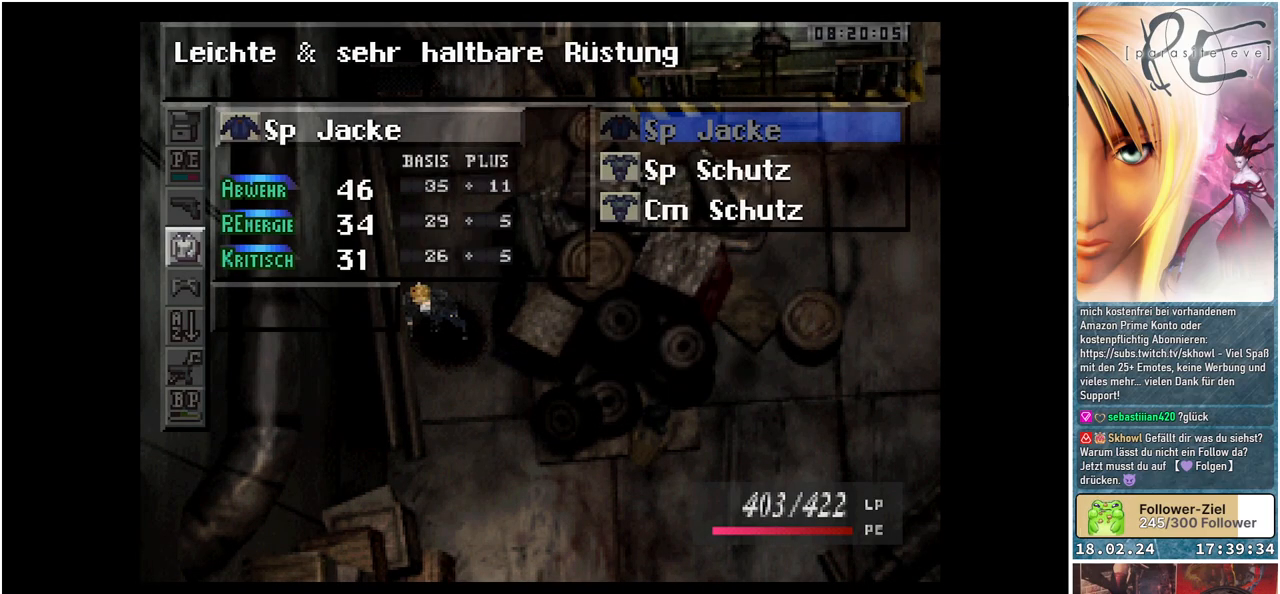
{"buttons": [], "events": [[217, "B", "down"], [333, "B", "up"]]}
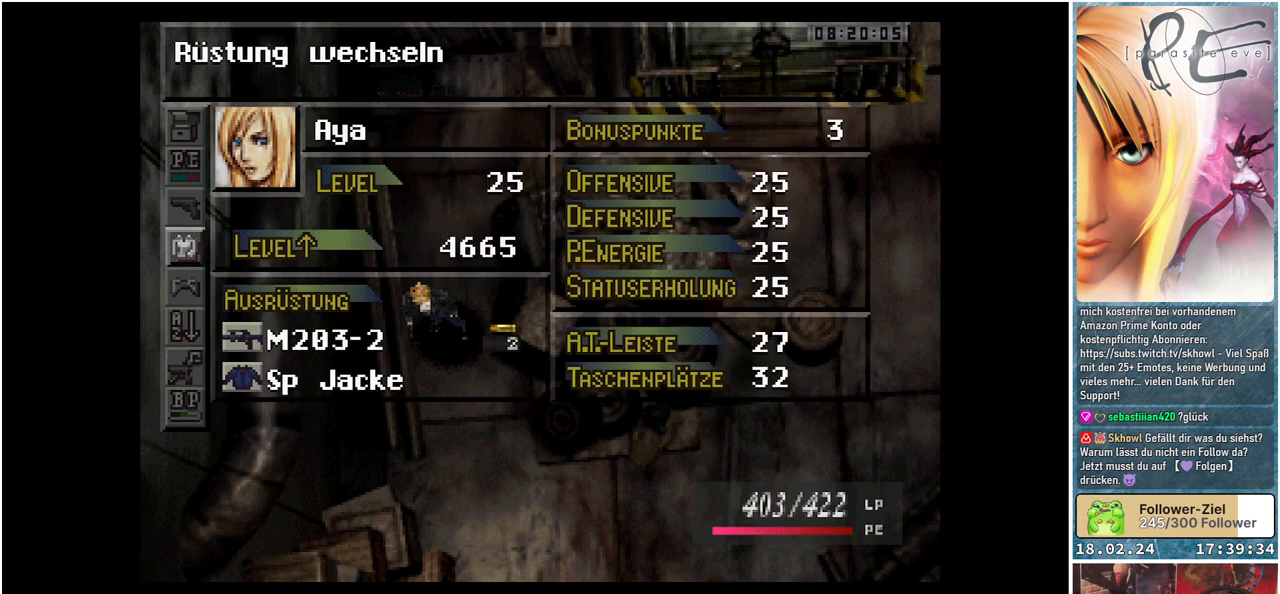
{"buttons": [], "events": [[133, "DPAD_UP", "down"], [233, "DPAD_UP", "up"], [350, "DPAD_UP", "down"], [433, "DPAD_UP", "up"]]}
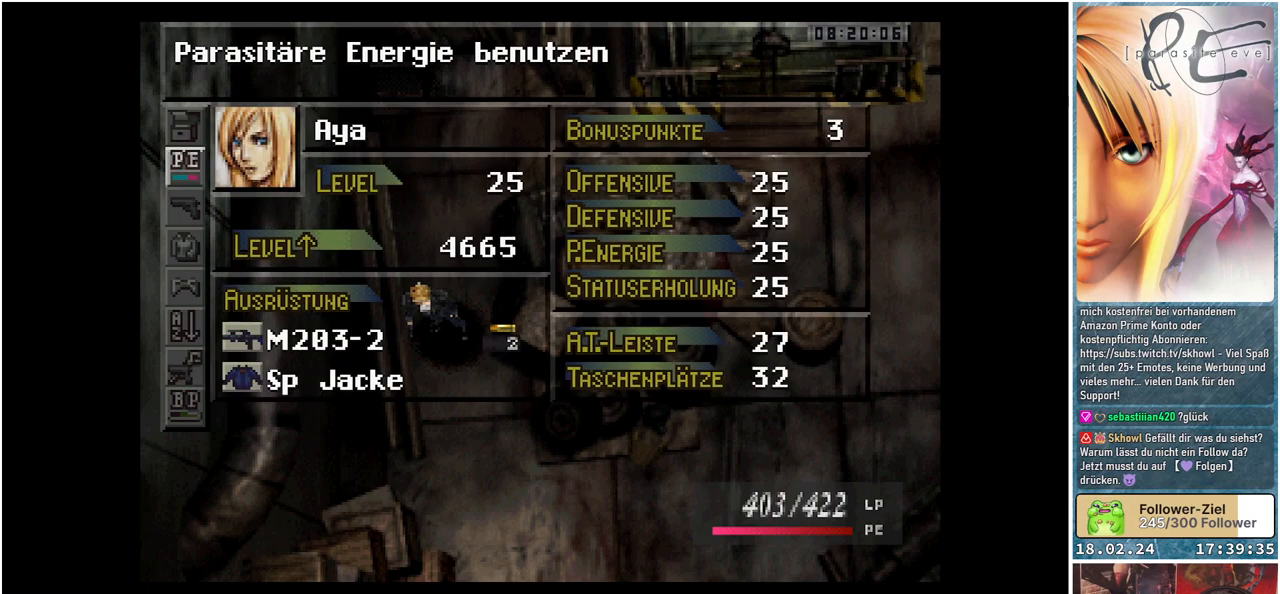
{"buttons": [], "events": [[200, "DPAD_UP", "down"], [333, "DPAD_UP", "up"]]}
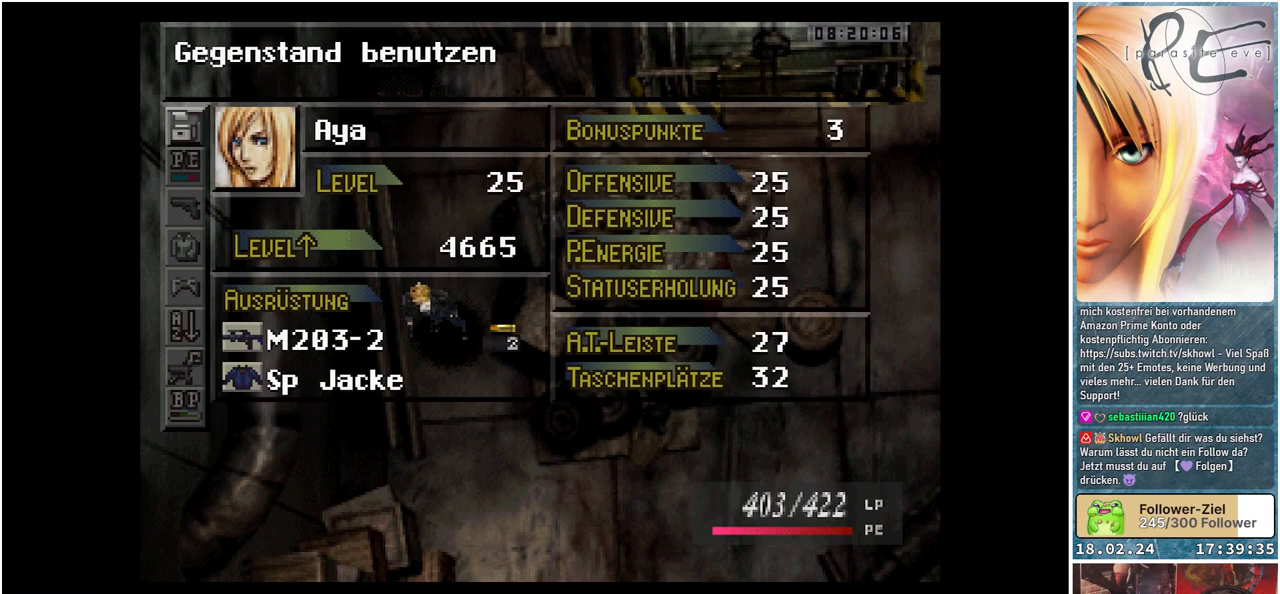
{"buttons": [], "events": []}
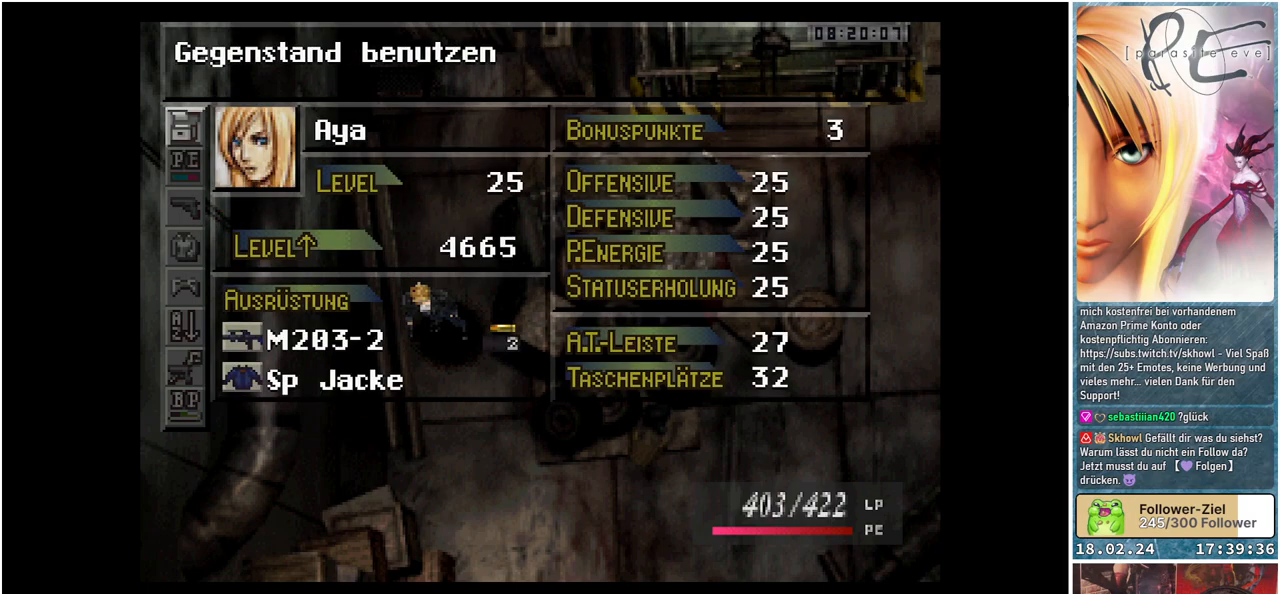
{"buttons": ["DPAD_DOWN"], "events": [[450, "DPAD_DOWN", "down"]]}
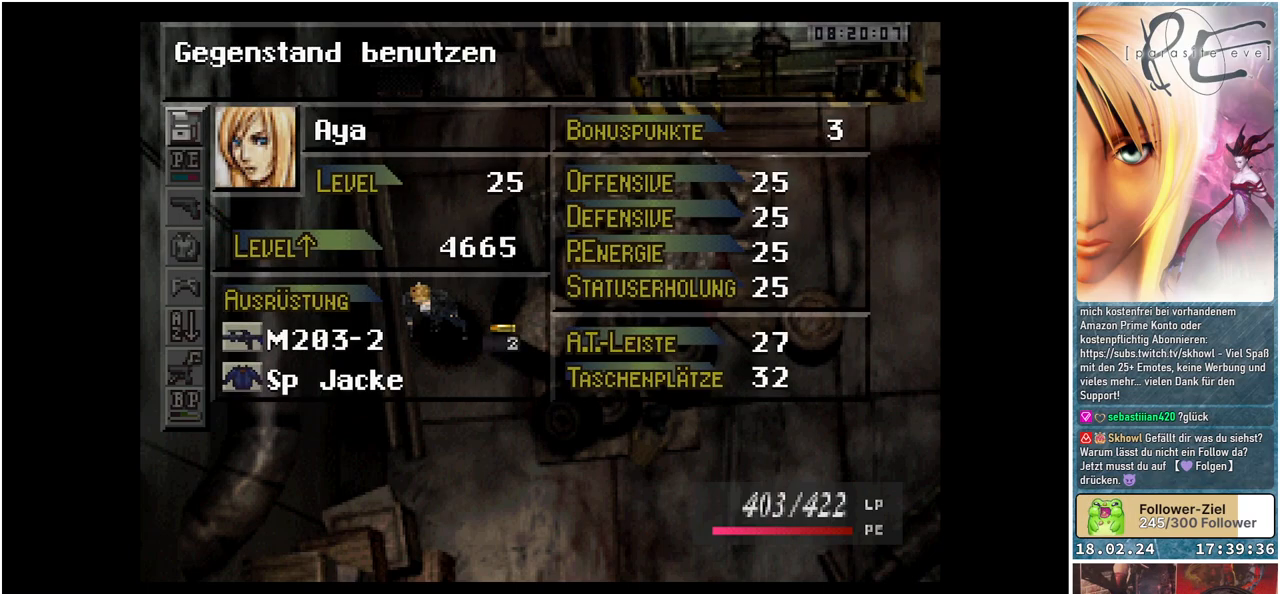
{"buttons": [], "events": [[67, "DPAD_DOWN", "up"], [150, "DPAD_DOWN", "down"], [267, "DPAD_DOWN", "up"], [350, "DPAD_DOWN", "down"], [467, "DPAD_DOWN", "up"]]}
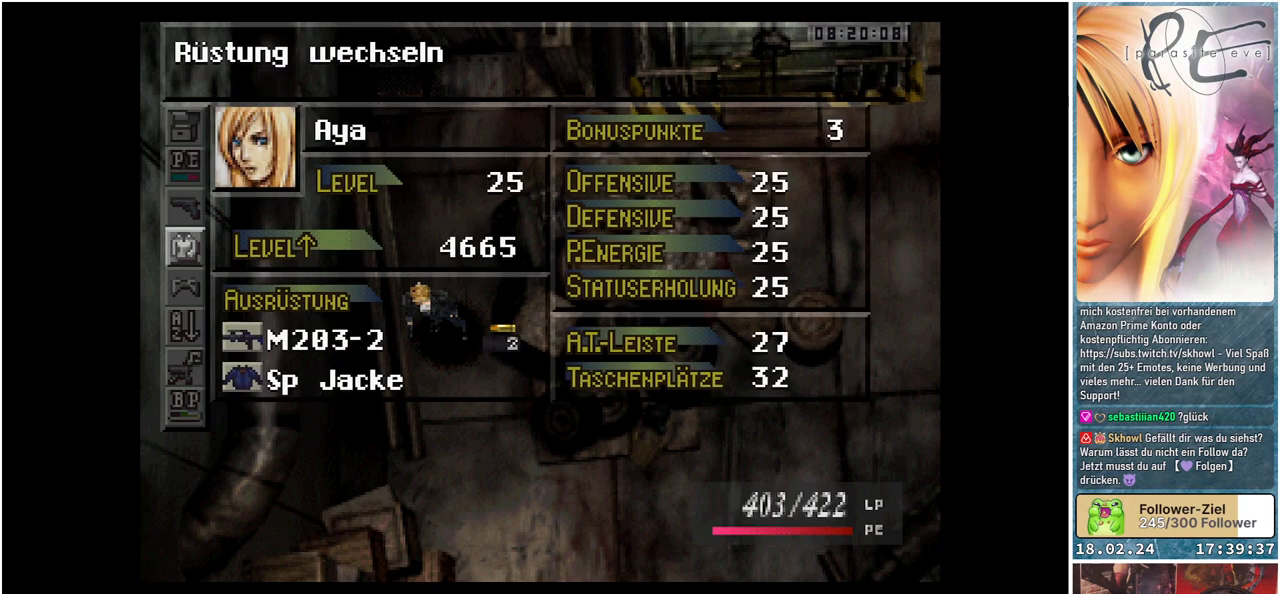
{"buttons": [], "events": [[83, "A", "down"], [233, "A", "up"]]}
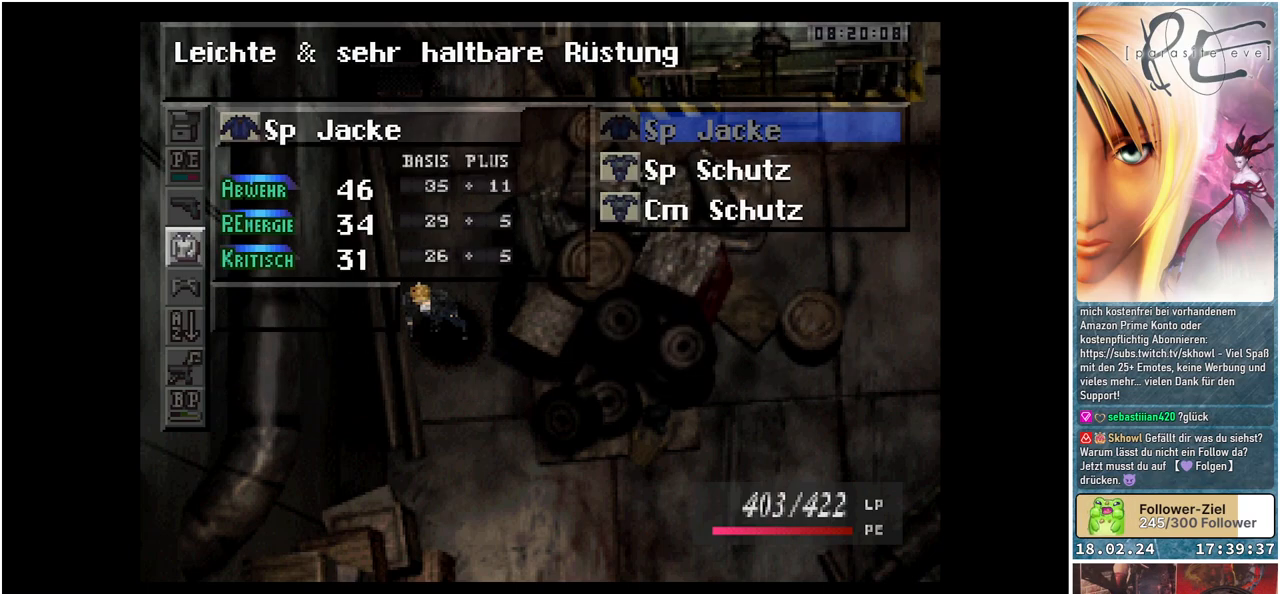
{"buttons": [], "events": []}
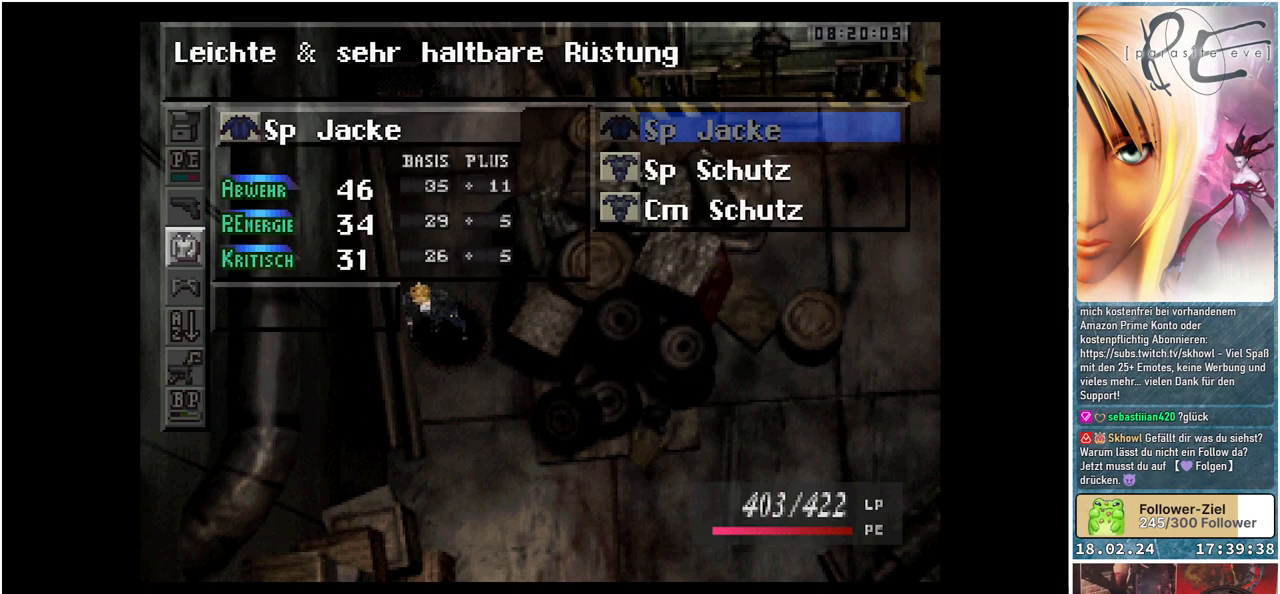
{"buttons": [], "events": [[217, "DPAD_RIGHT", "down"], [333, "DPAD_RIGHT", "up"]]}
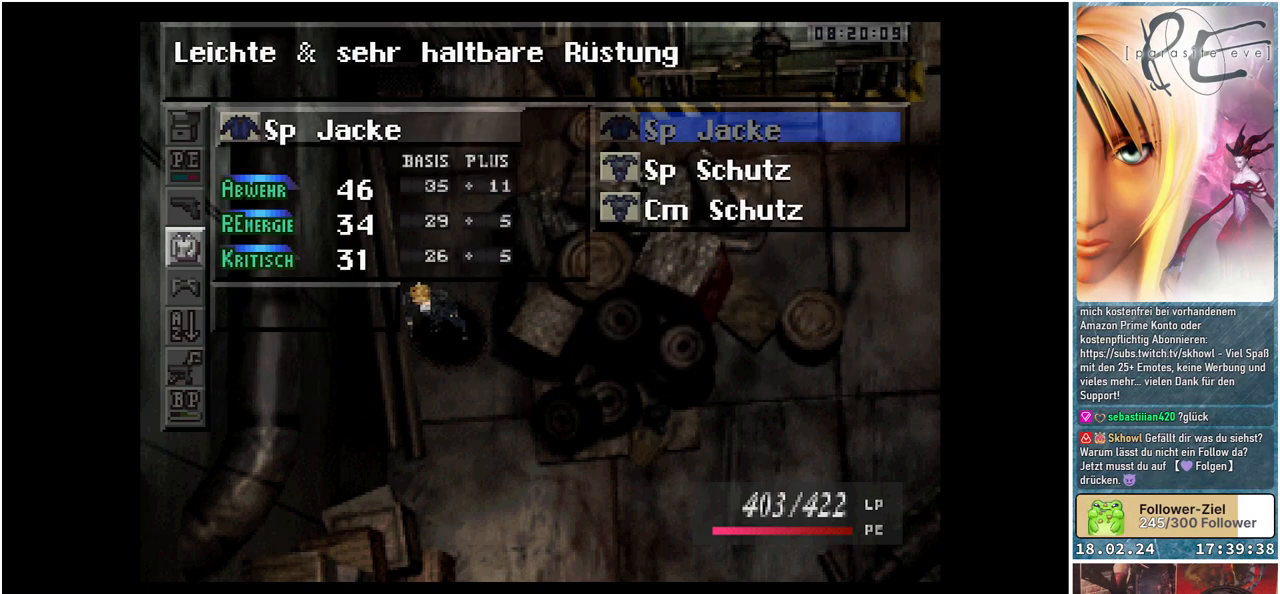
{"buttons": [], "events": [[83, "A", "down"], [183, "A", "up"]]}
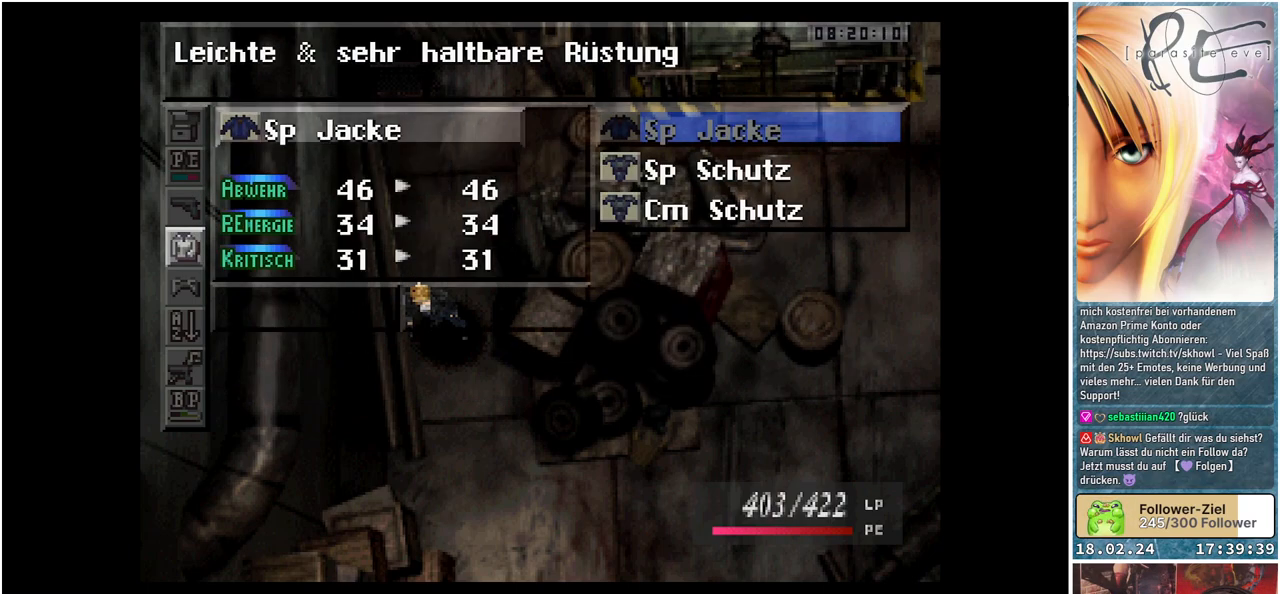
{"buttons": [], "events": [[333, "DPAD_DOWN", "down"], [450, "DPAD_DOWN", "up"]]}
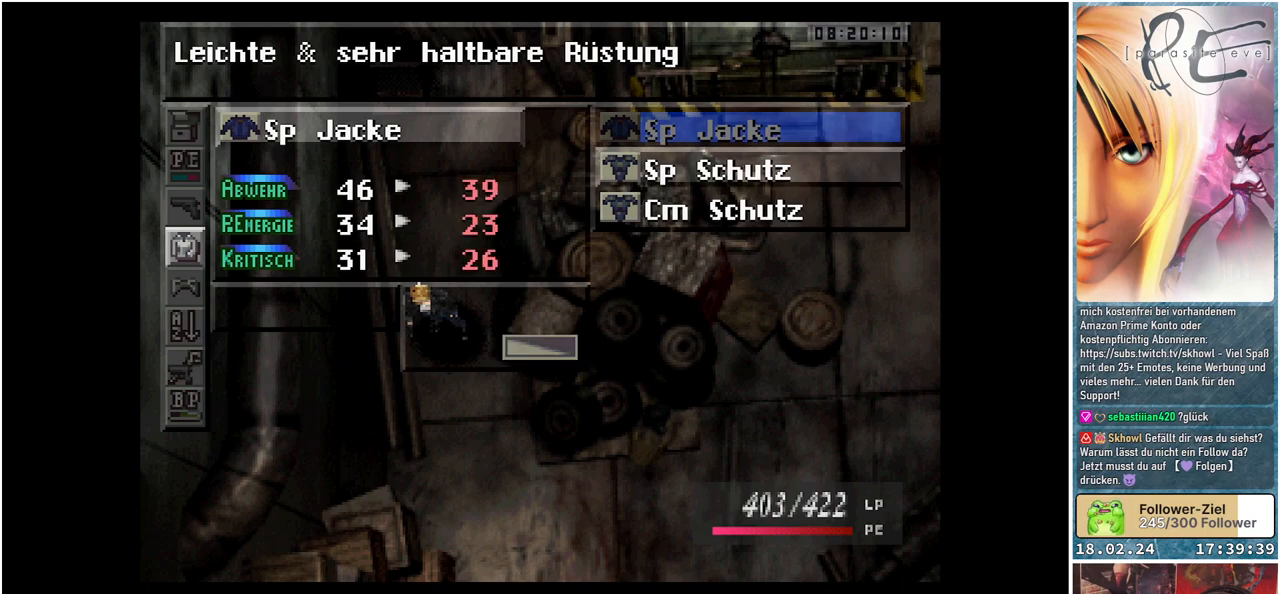
{"buttons": [], "events": [[150, "DPAD_DOWN", "down"], [250, "DPAD_DOWN", "up"]]}